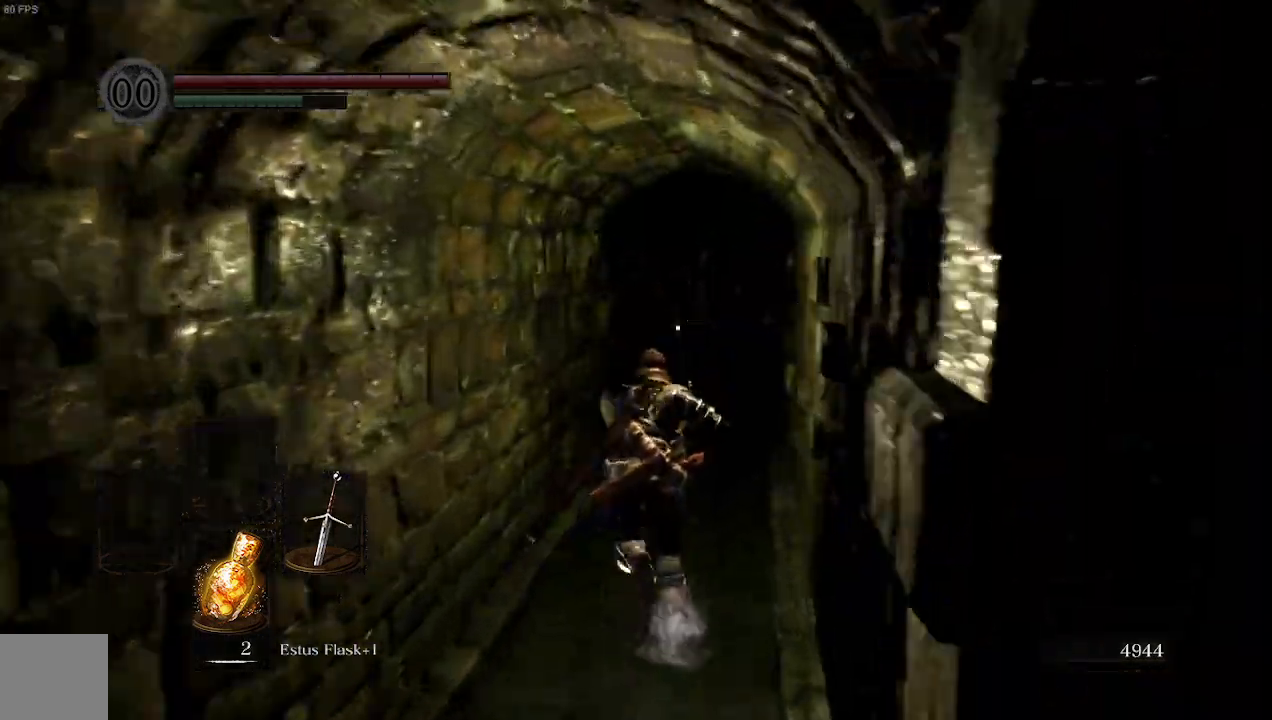
Gameplay with a controller (Xbox layout); each line is a JSON object with the inputs held at the frame after it (dt_ms = milliseconds from this image to that frame). "events" lists button and stick changes between this image and that frame as [ms after this image, input, new state], when the widget could be followed in between.
{"dt_ms": 500, "buttons": ["B"], "left_stick": "up", "right_stick": "center", "events": []}
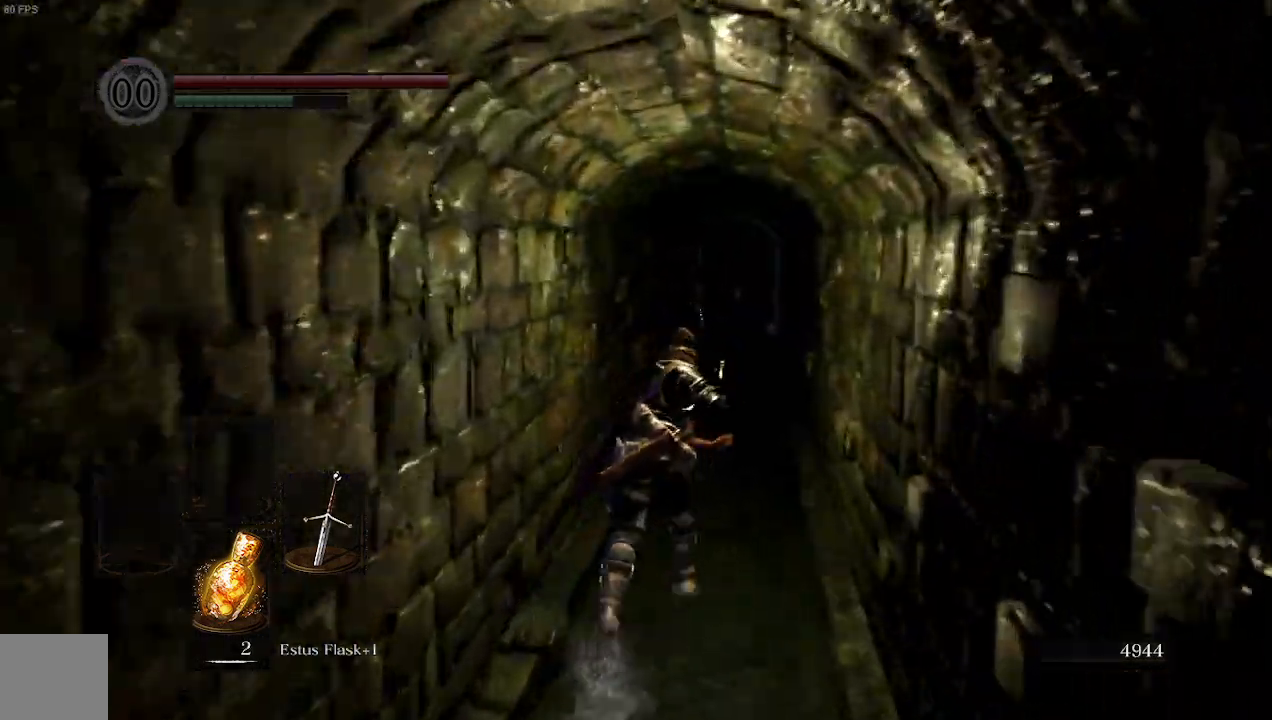
{"dt_ms": 500, "buttons": ["B"], "left_stick": "up", "right_stick": "center", "events": []}
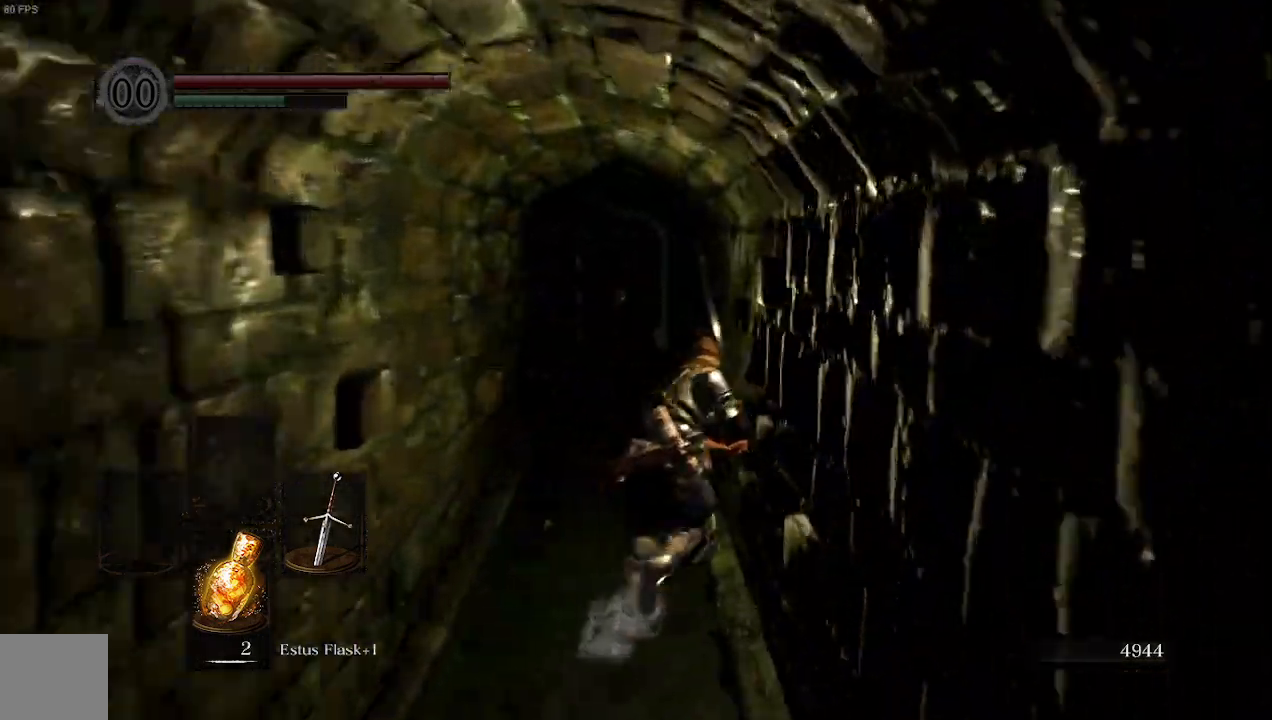
{"dt_ms": 500, "buttons": ["B"], "left_stick": "up", "right_stick": "center"}
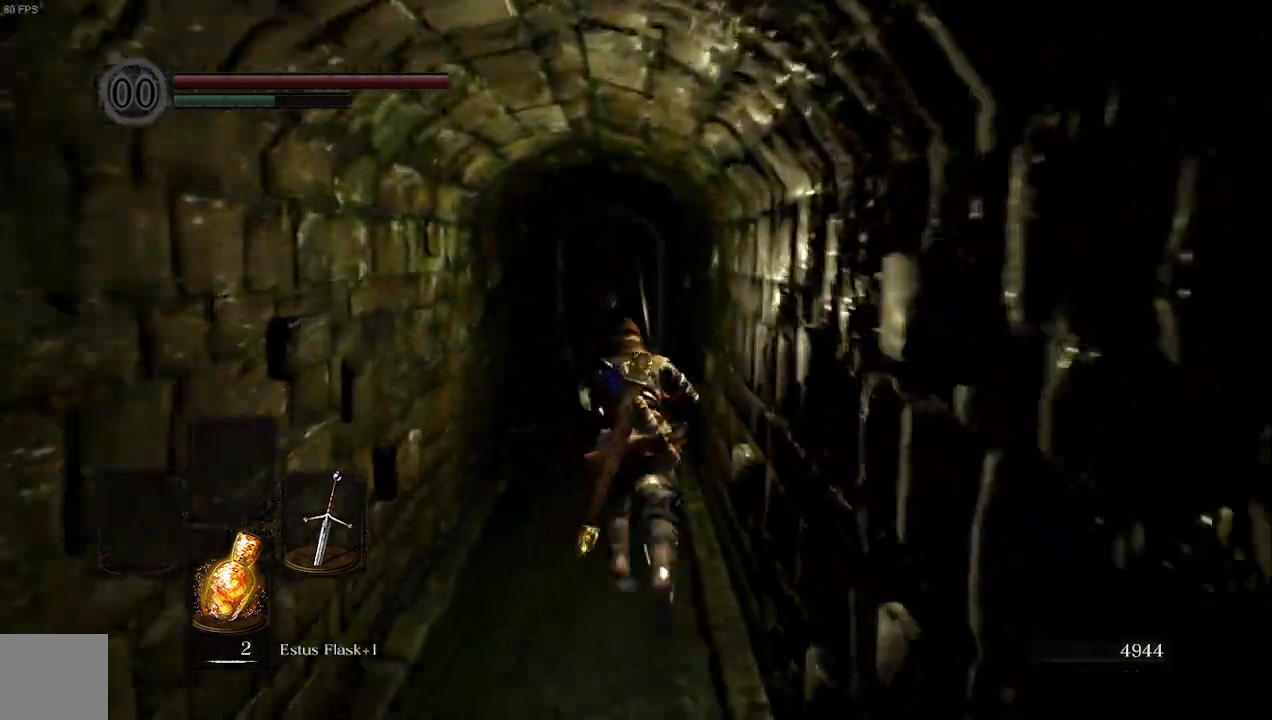
{"dt_ms": 500, "buttons": ["B"], "left_stick": "up", "right_stick": "center", "events": []}
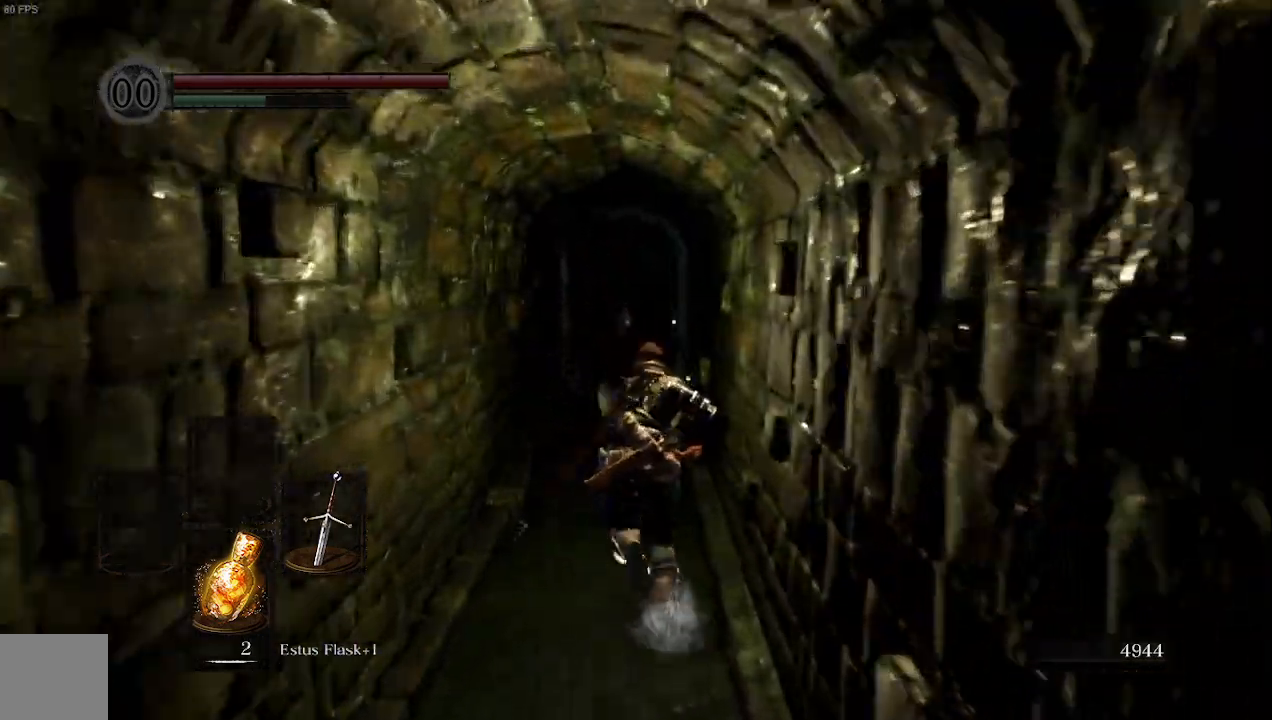
{"dt_ms": 500, "buttons": ["B"], "left_stick": "up", "right_stick": "center"}
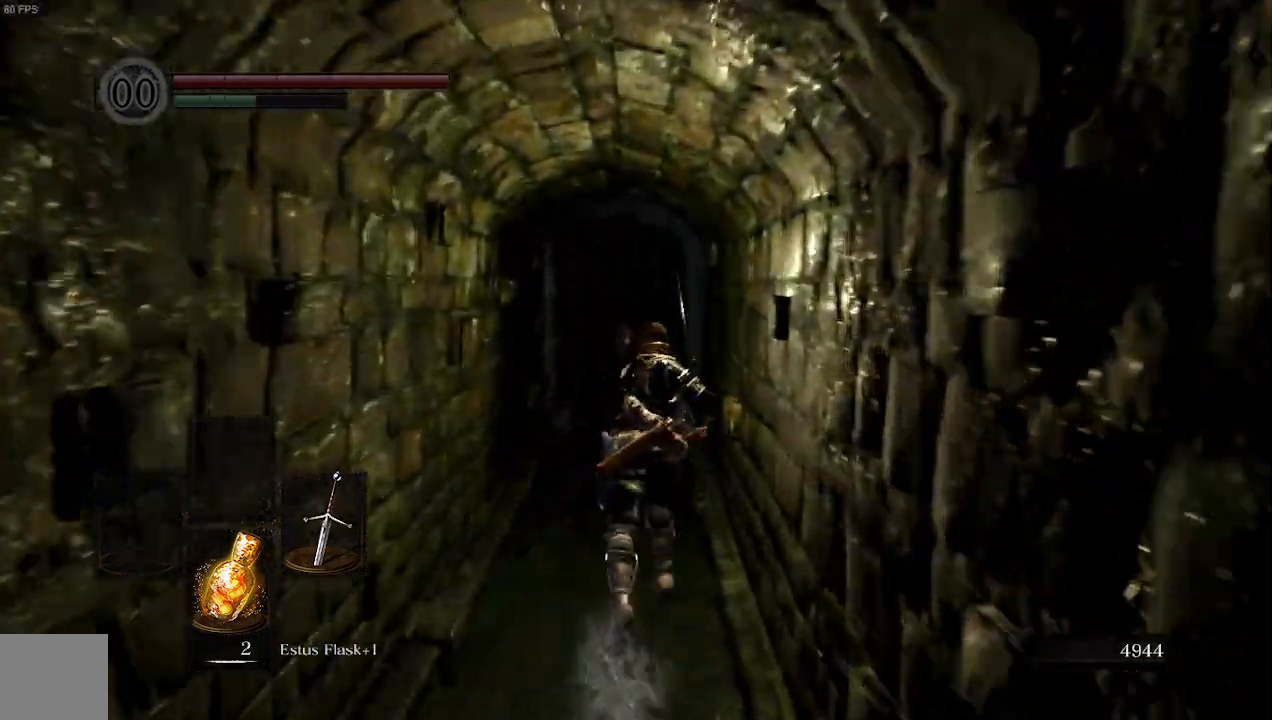
{"dt_ms": 500, "buttons": ["B"], "left_stick": "up", "right_stick": "center"}
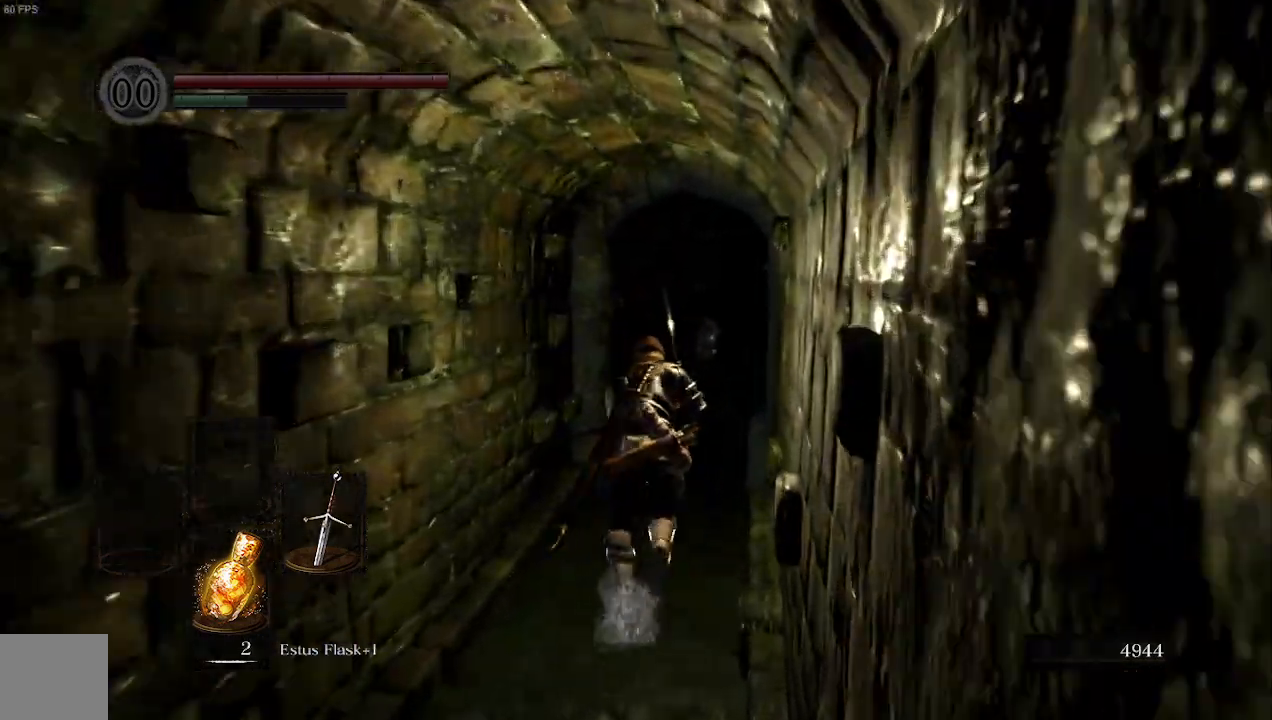
{"dt_ms": 500, "buttons": [], "left_stick": "up", "right_stick": "down-left", "events": [[367, "B", "up"], [500, "right_stick", "down-left"]]}
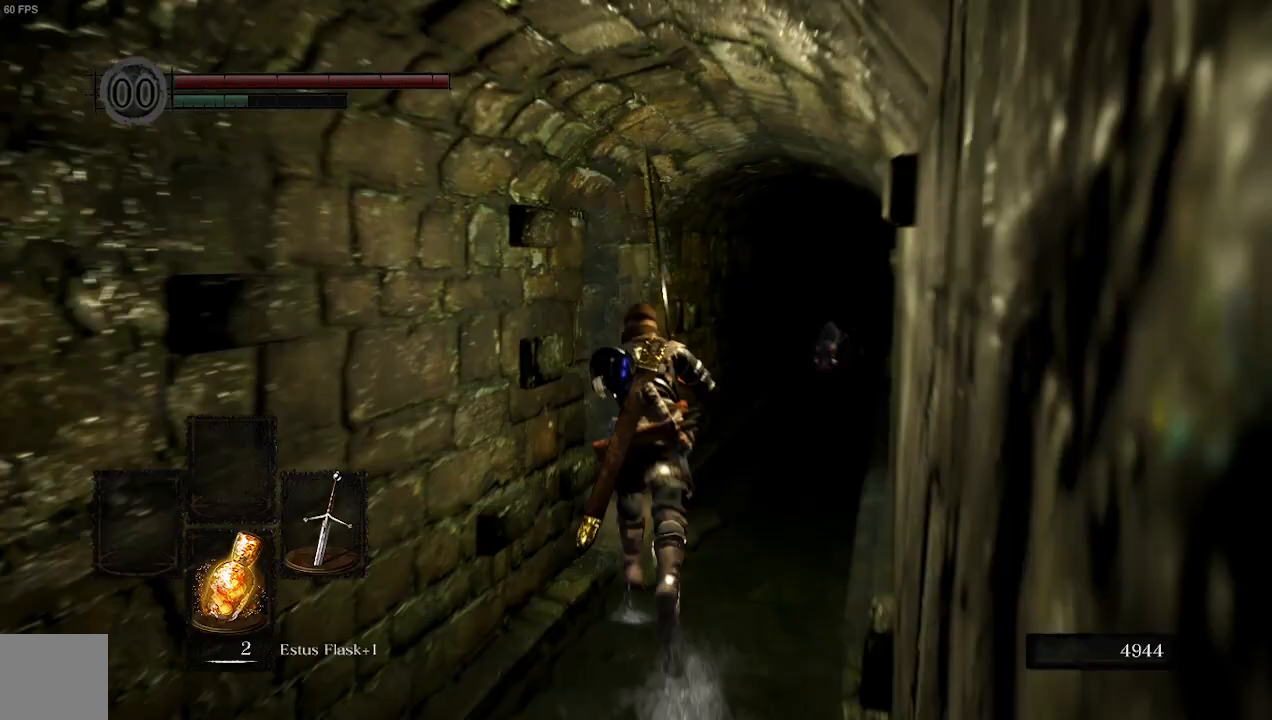
{"dt_ms": 500, "buttons": [], "left_stick": "up", "right_stick": "center", "events": [[467, "right_stick", "center"]]}
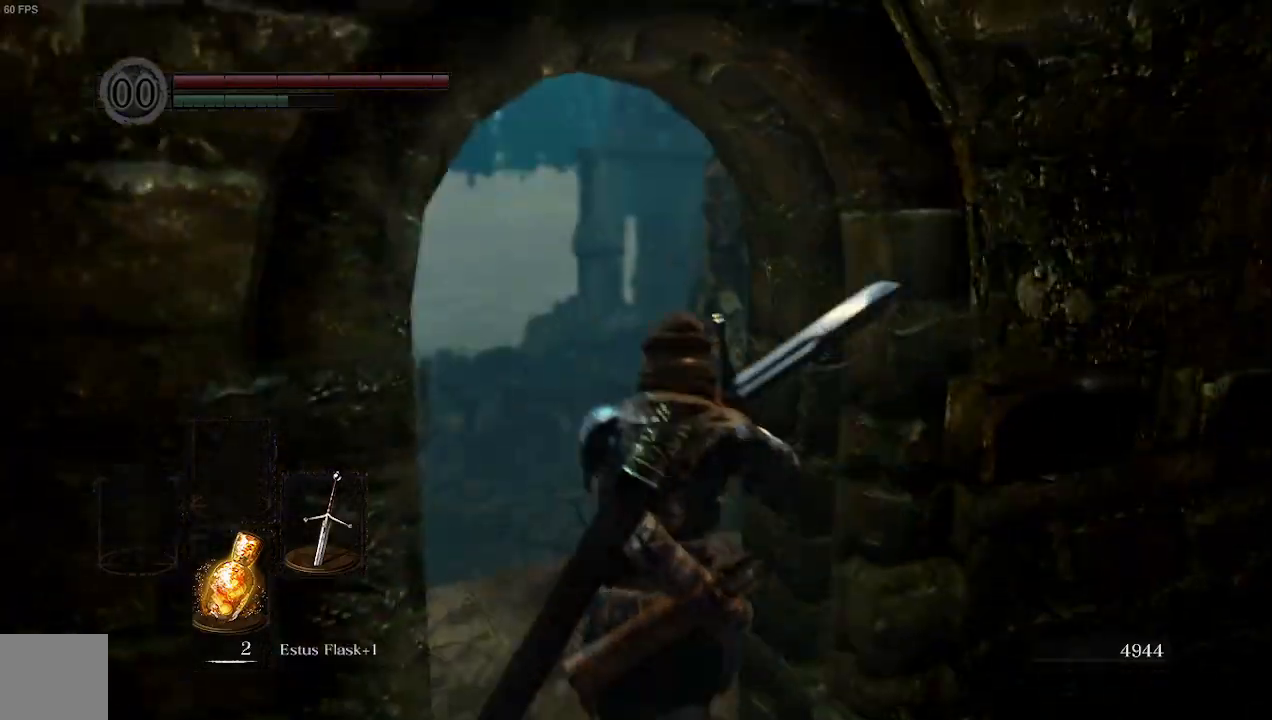
{"dt_ms": 500, "buttons": ["B"], "left_stick": "up", "right_stick": "down-right", "events": [[67, "right_stick", "right"], [433, "B", "down"], [467, "right_stick", "down-right"]]}
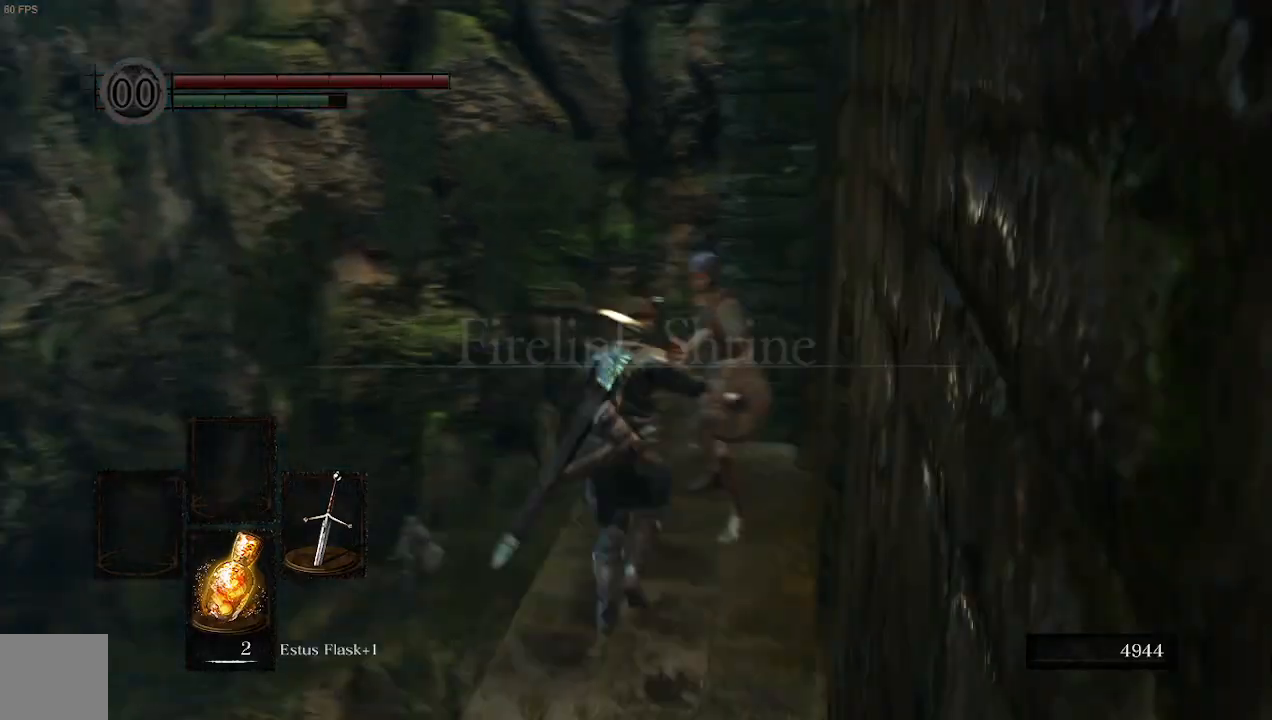
{"dt_ms": 500, "buttons": ["B"], "left_stick": "up", "right_stick": "center", "events": [[167, "right_stick", "center"]]}
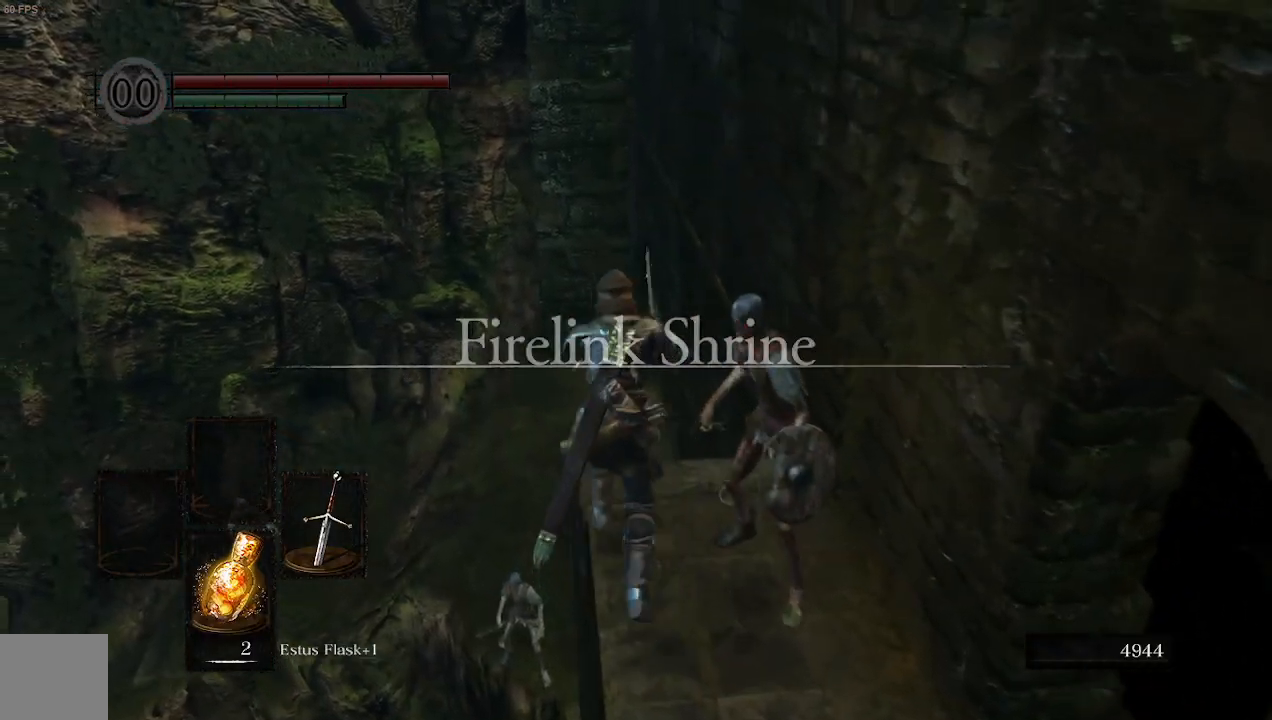
{"dt_ms": 500, "buttons": ["B"], "left_stick": "up", "right_stick": "down", "events": [[33, "right_stick", "down"]]}
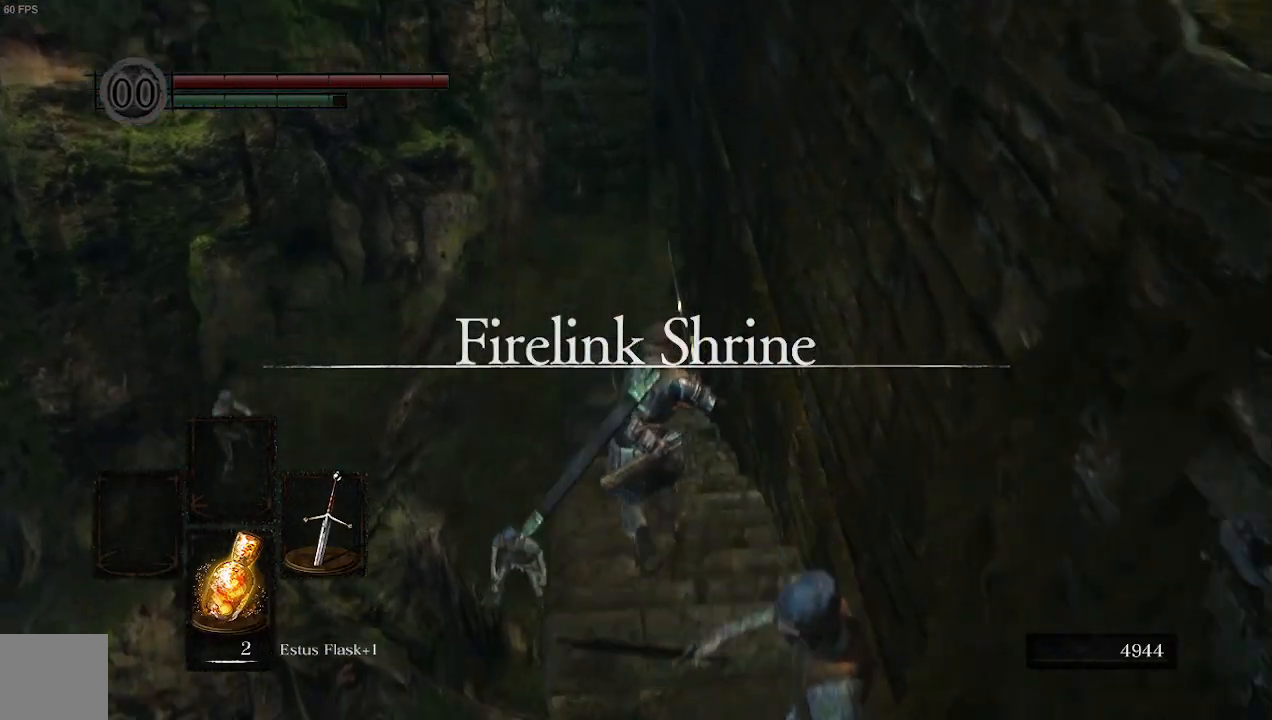
{"dt_ms": 500, "buttons": ["B"], "left_stick": "up", "right_stick": "down-left", "events": [[300, "right_stick", "down-left"]]}
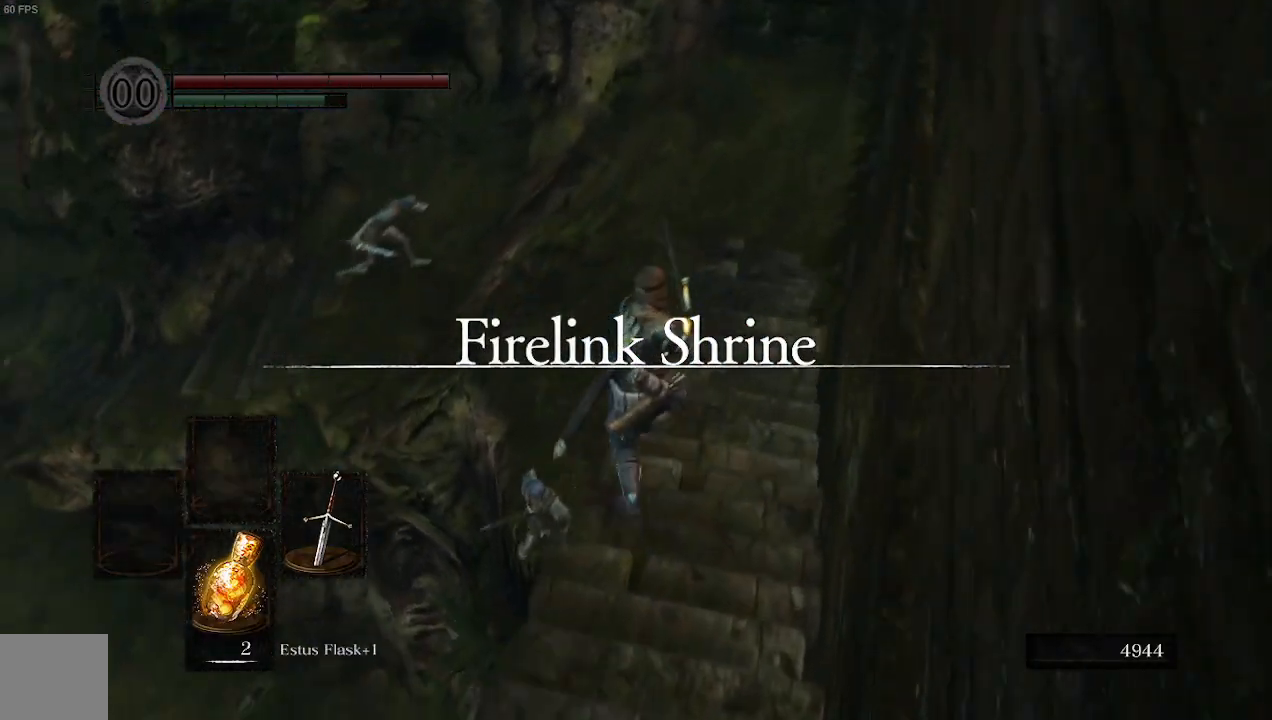
{"dt_ms": 500, "buttons": ["B"], "left_stick": "up", "right_stick": "down-left", "events": []}
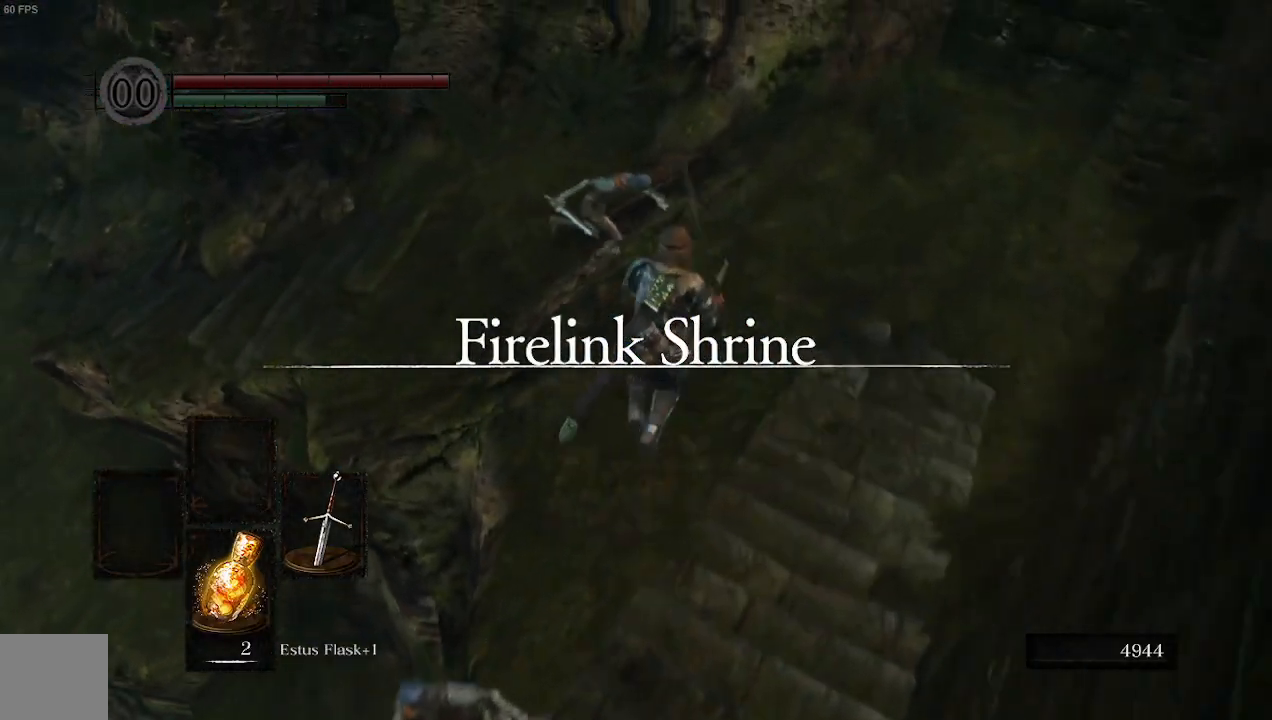
{"dt_ms": 500, "buttons": ["B"], "left_stick": "up", "right_stick": "down-left", "events": []}
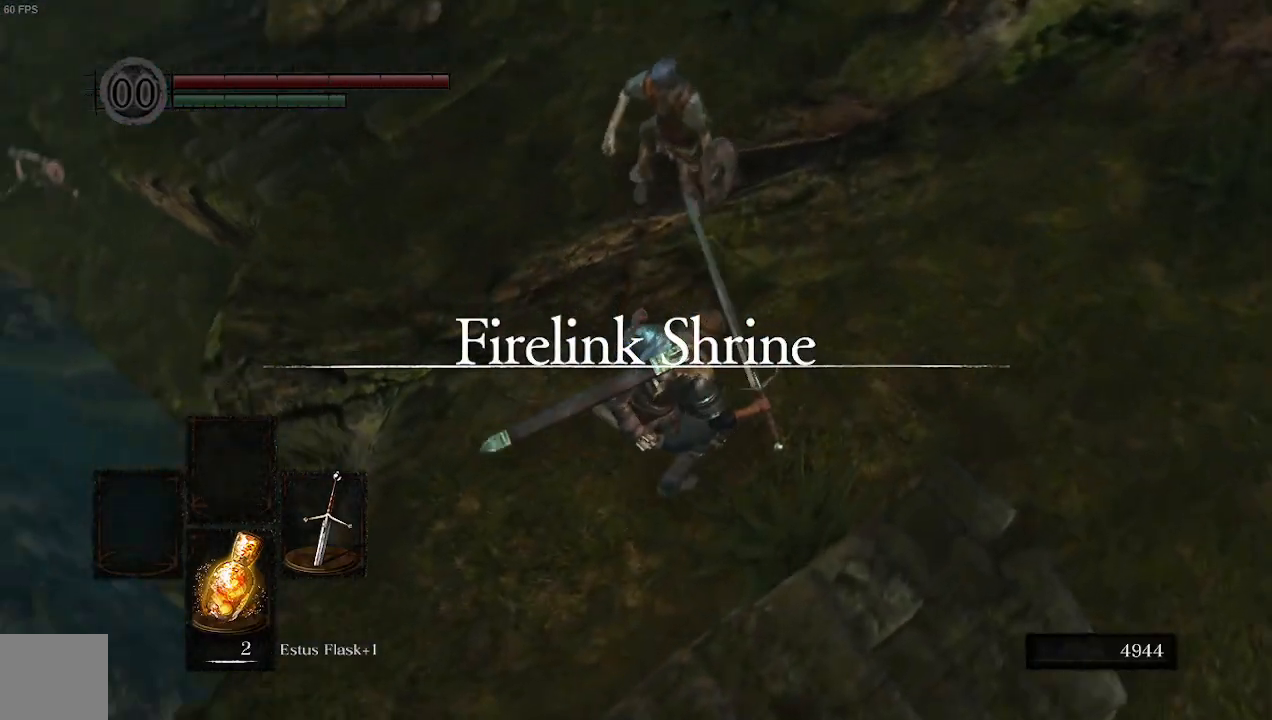
{"dt_ms": 1000, "buttons": ["B", "L1"], "left_stick": "up", "right_stick": "center"}
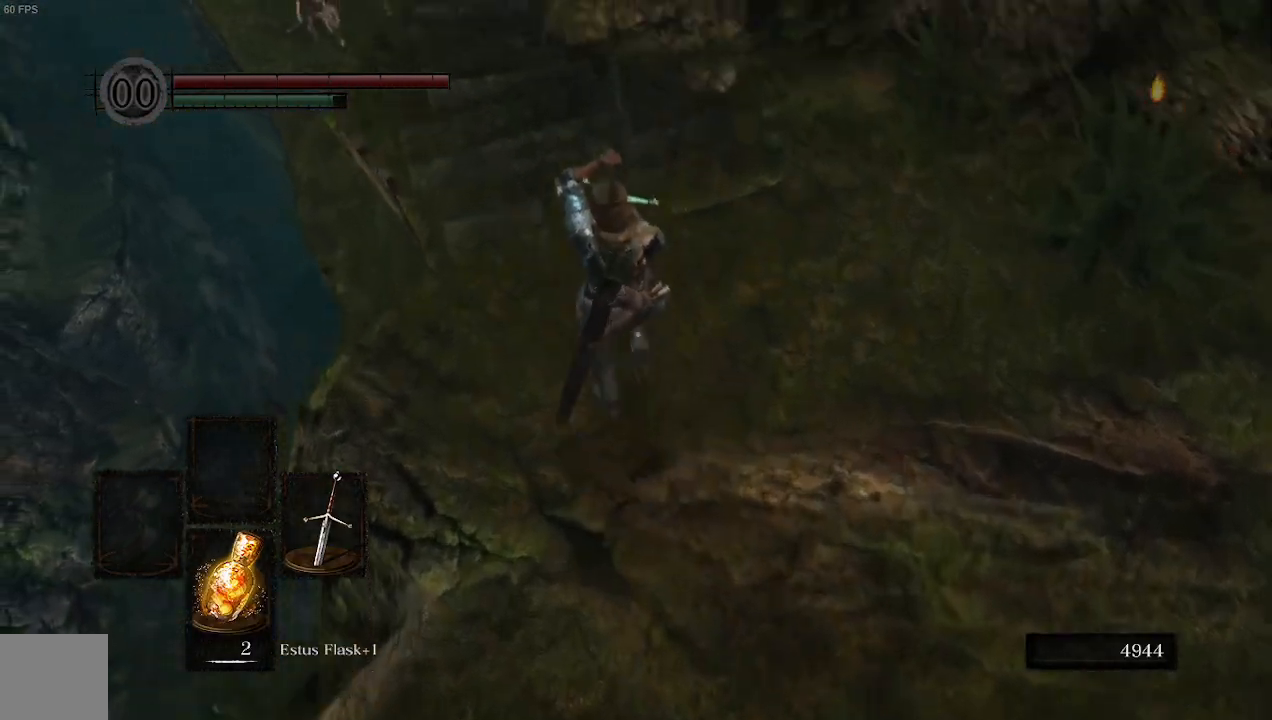
{"dt_ms": 500, "buttons": ["B"], "left_stick": "up", "right_stick": "center", "events": [[33, "L1", "up"], [67, "right_stick", "up-left"], [300, "right_stick", "center"]]}
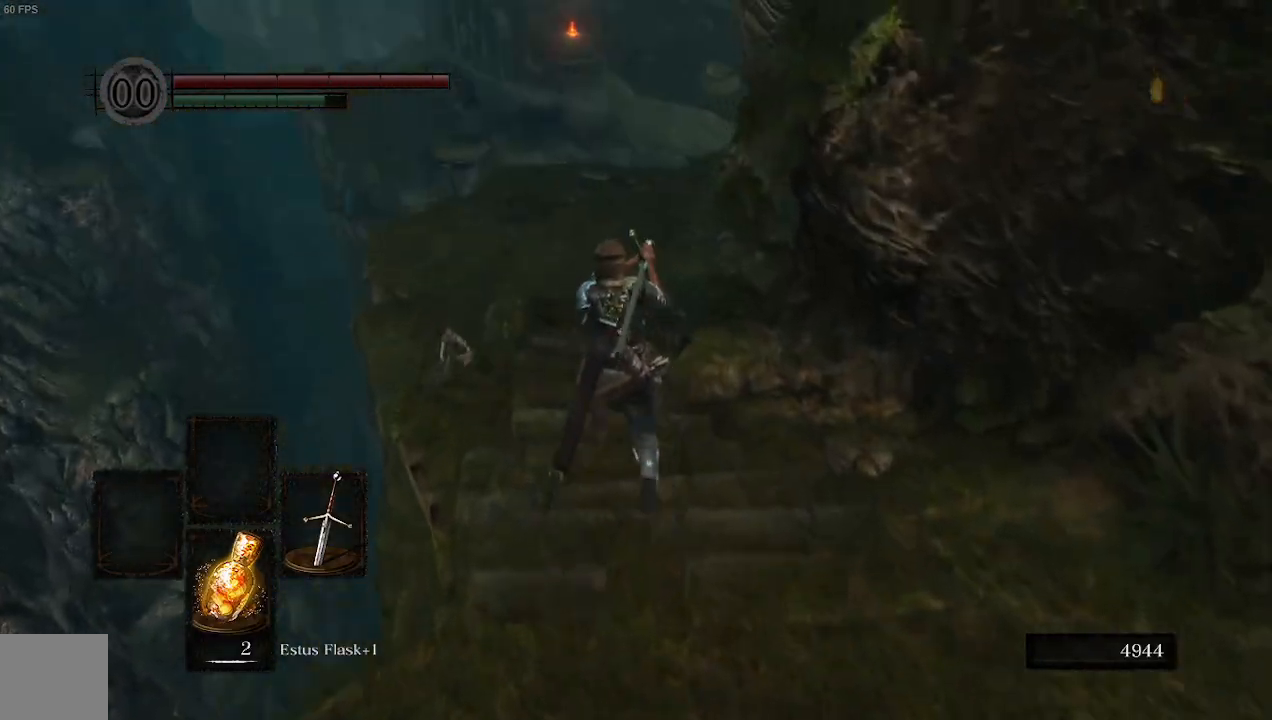
{"dt_ms": 500, "buttons": ["B"], "left_stick": "up", "right_stick": "center", "events": []}
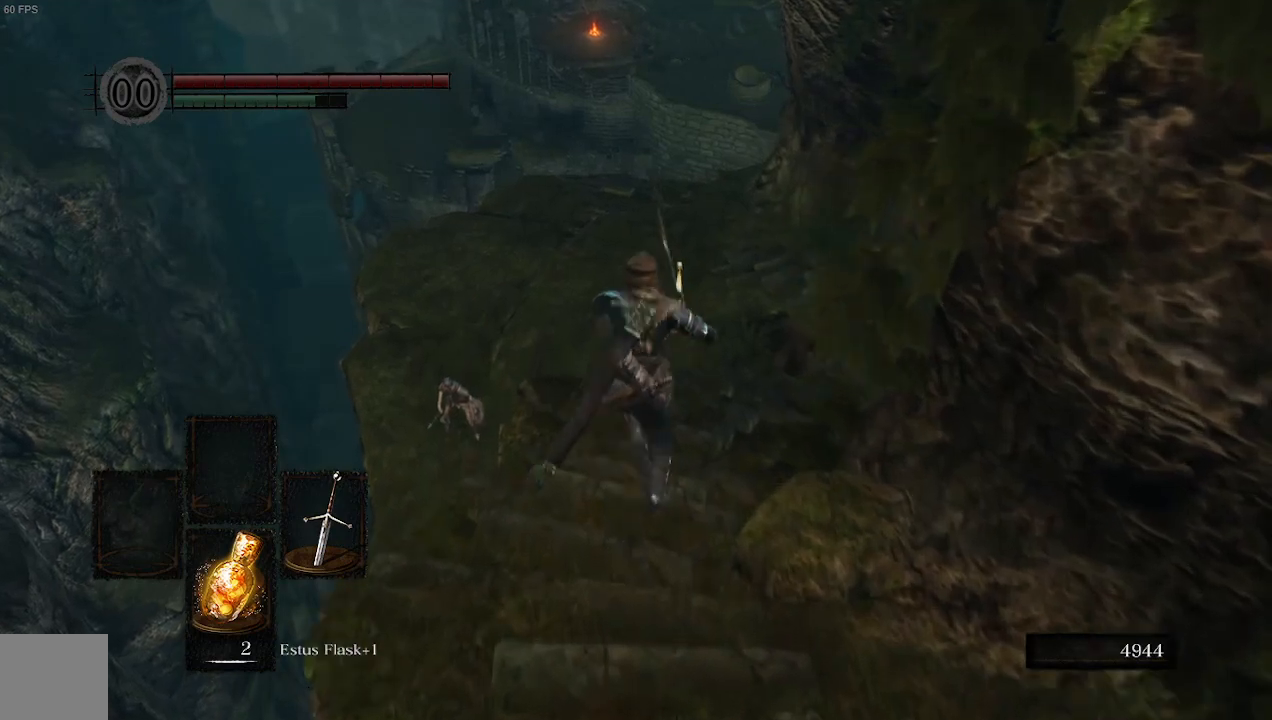
{"dt_ms": 500, "buttons": ["B"], "left_stick": "up", "right_stick": "center", "events": []}
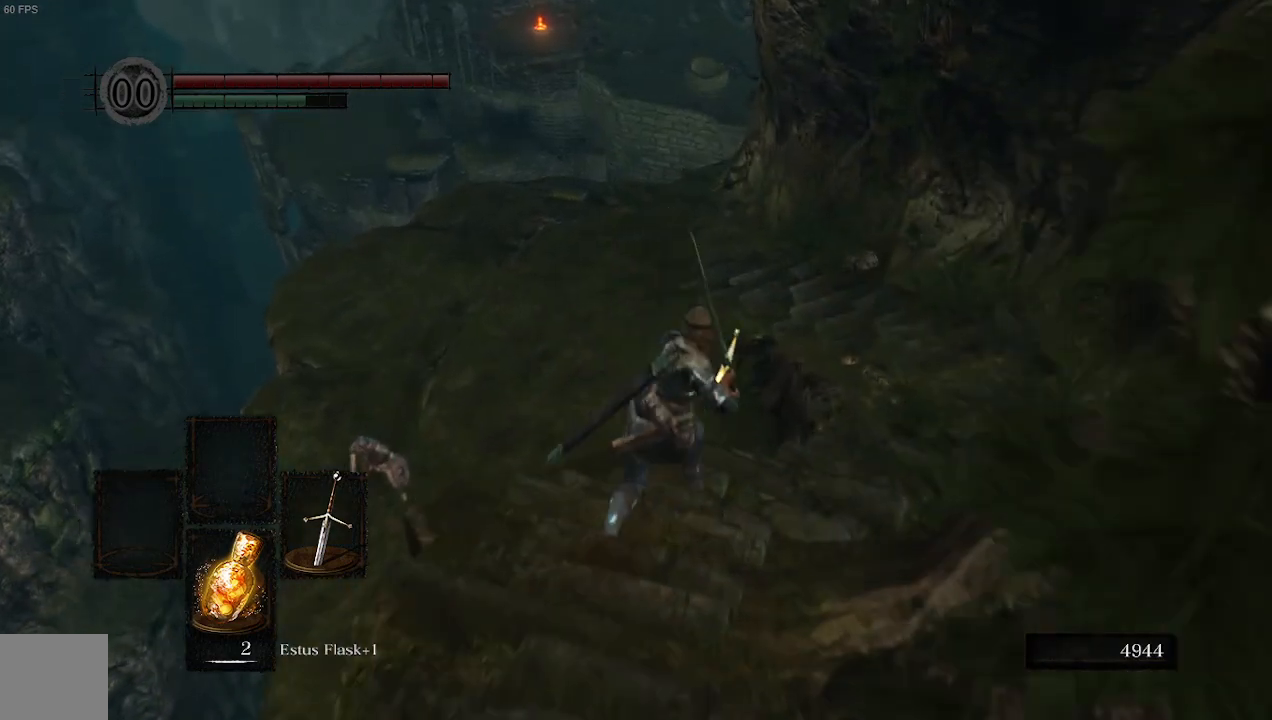
{"dt_ms": 500, "buttons": ["B"], "left_stick": "up-right", "right_stick": "center", "events": [[100, "left_stick", "up-right"]]}
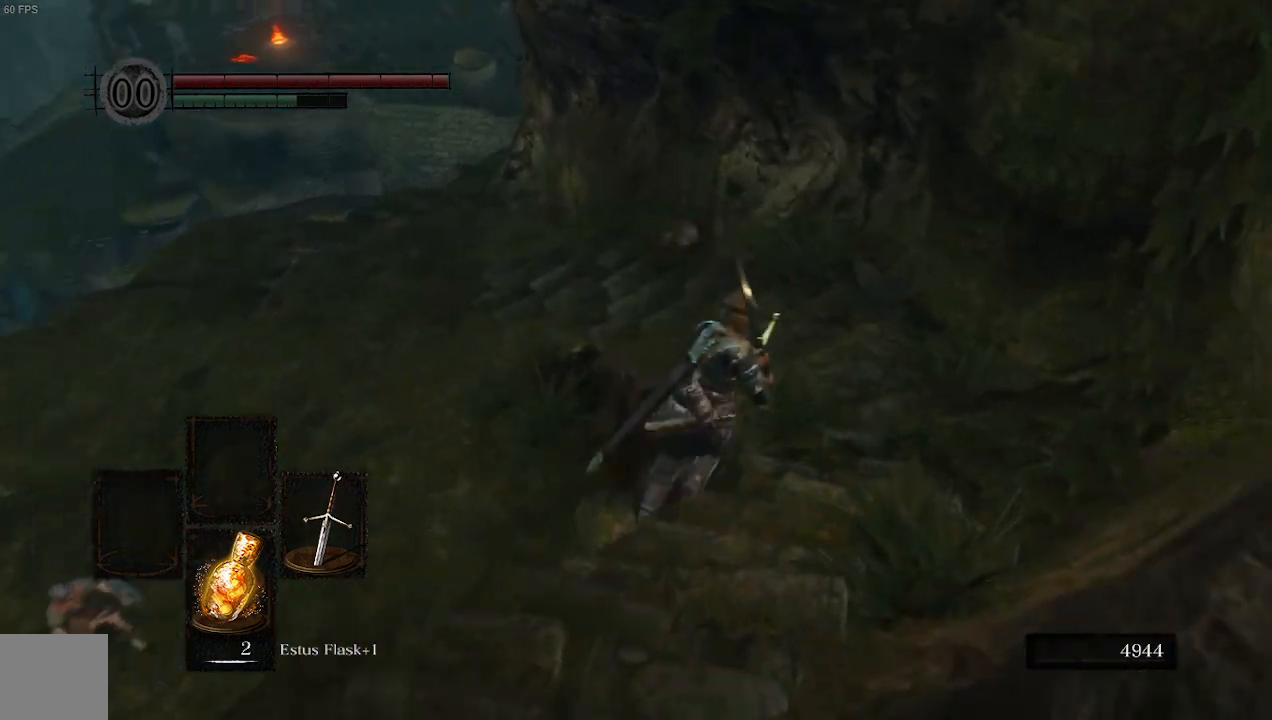
{"dt_ms": 500, "buttons": ["B"], "left_stick": "up", "right_stick": "left", "events": [[133, "left_stick", "up"], [333, "right_stick", "left"]]}
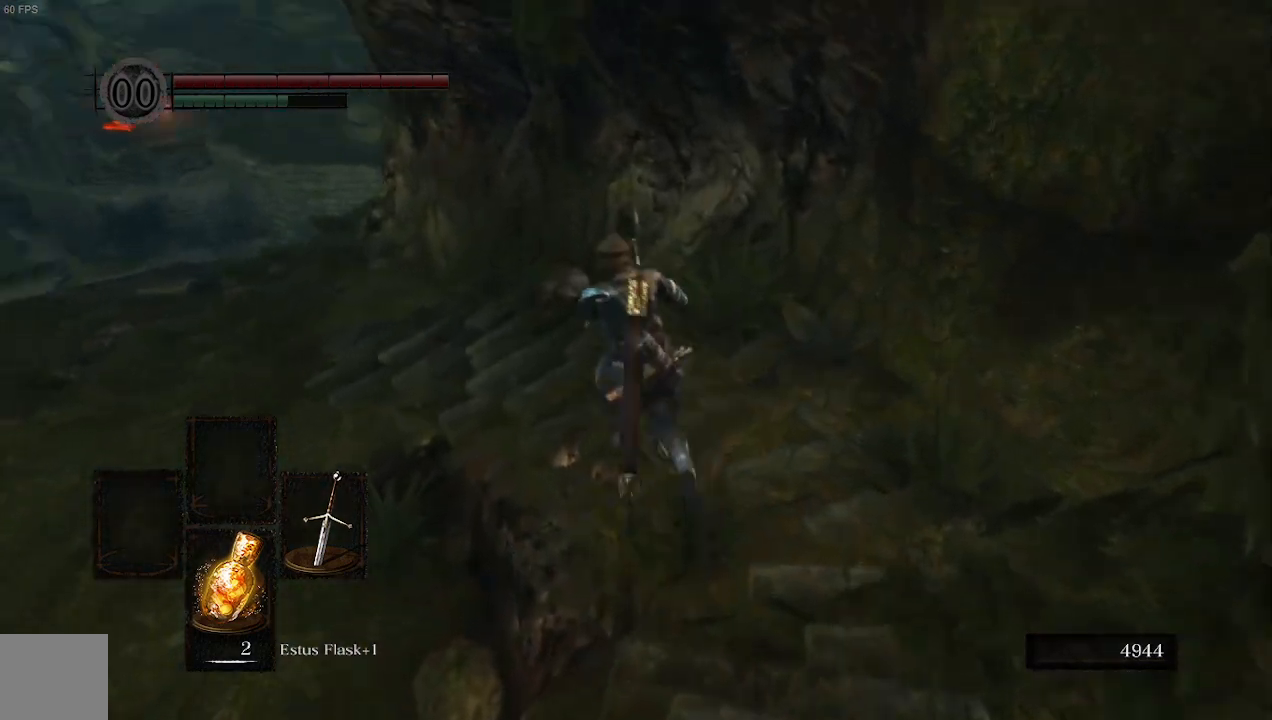
{"dt_ms": 500, "buttons": ["B"], "left_stick": "up", "right_stick": "center", "events": [[267, "right_stick", "center"]]}
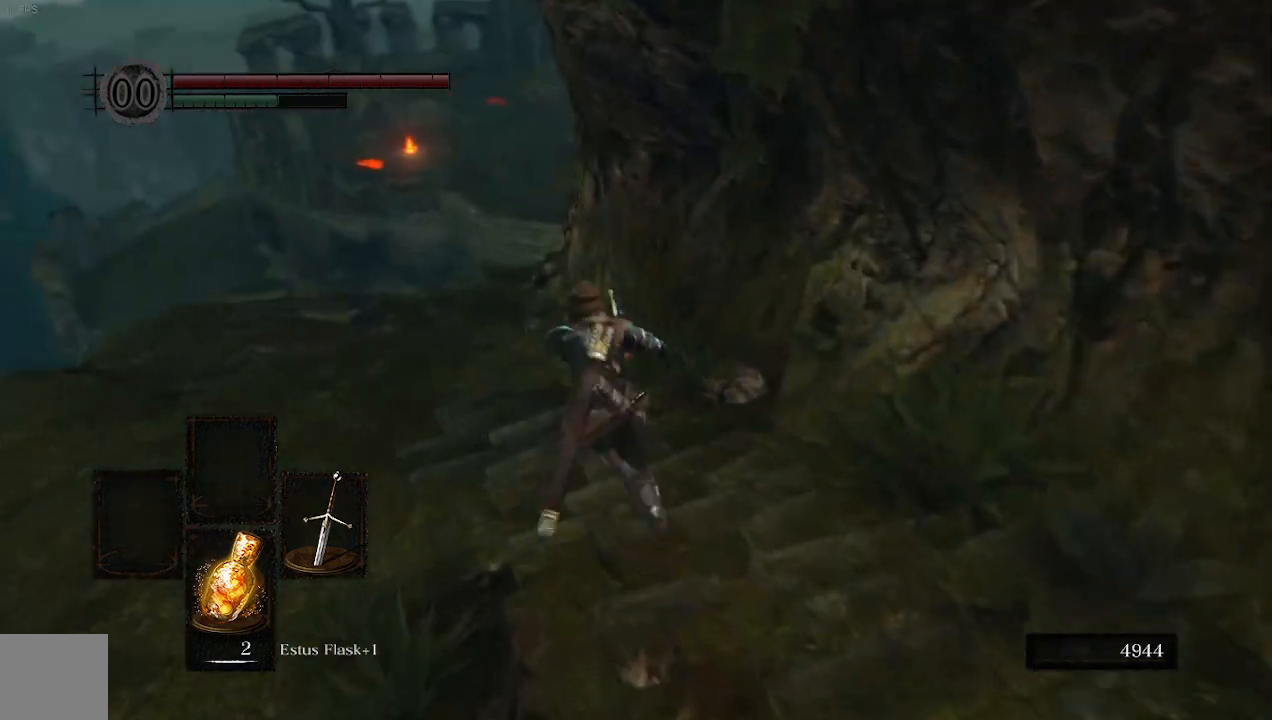
{"dt_ms": 500, "buttons": ["B"], "left_stick": "up", "right_stick": "down-right", "events": [[400, "right_stick", "down-right"]]}
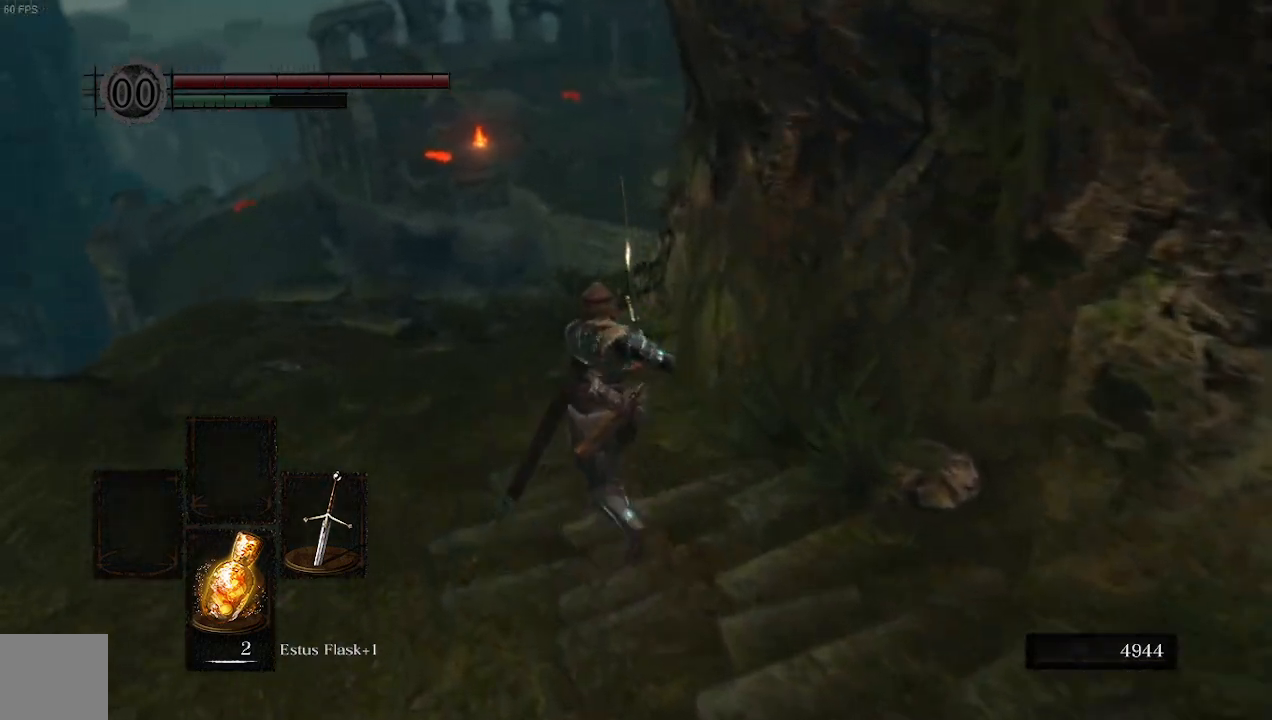
{"dt_ms": 500, "buttons": ["B"], "left_stick": "up", "right_stick": "down-right", "events": []}
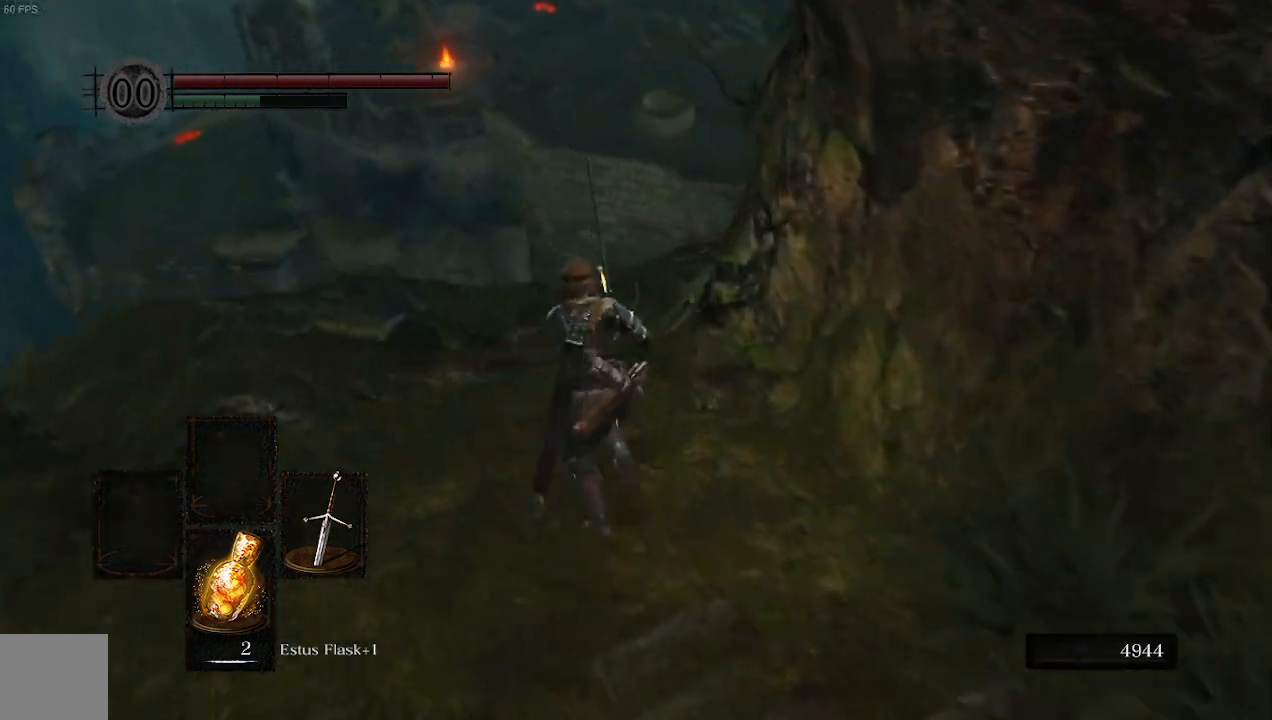
{"dt_ms": 500, "buttons": ["B"], "left_stick": "up", "right_stick": "down-right", "events": []}
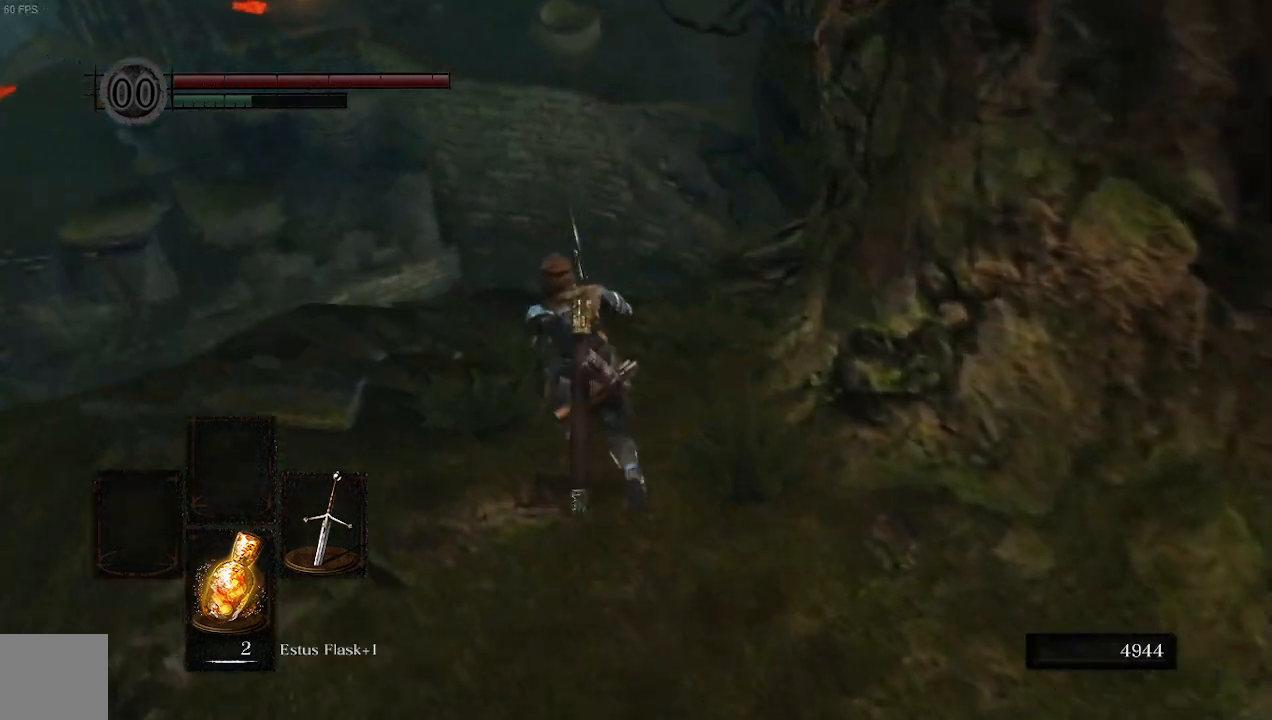
{"dt_ms": 500, "buttons": ["B"], "left_stick": "up", "right_stick": "right"}
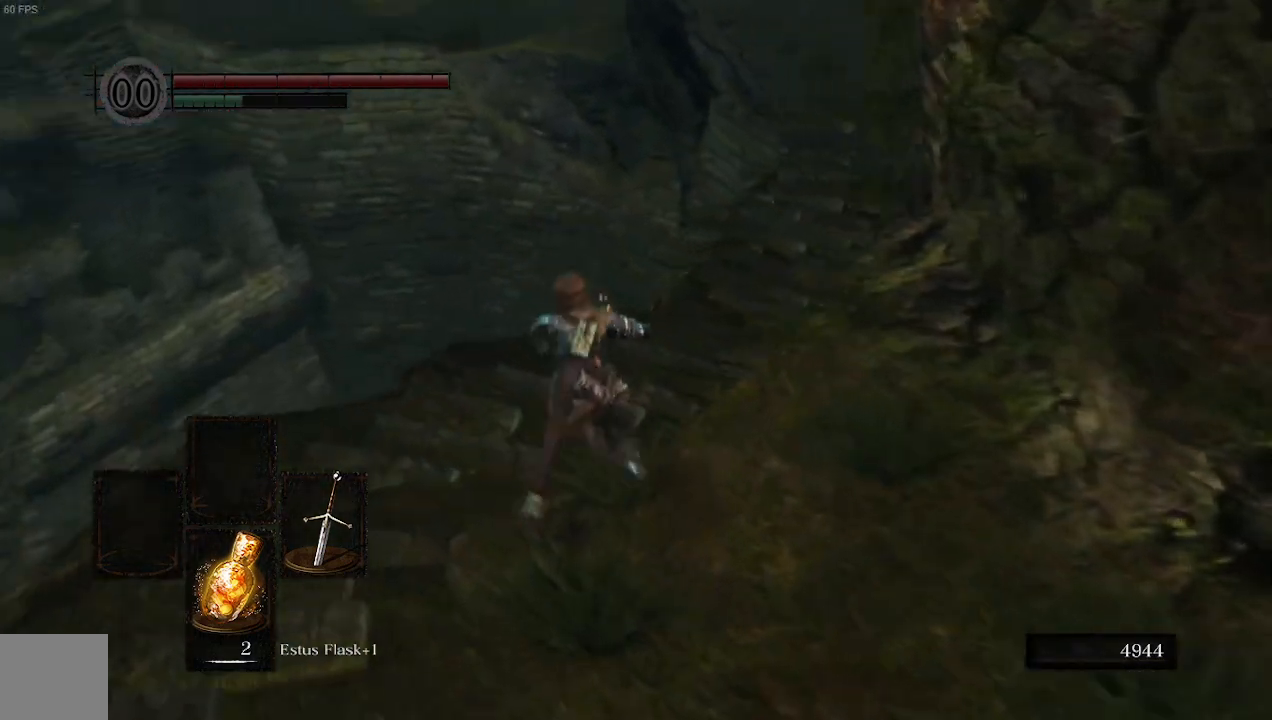
{"dt_ms": 500, "buttons": ["B"], "left_stick": "up", "right_stick": "center", "events": [[333, "right_stick", "up-right"], [467, "right_stick", "center"]]}
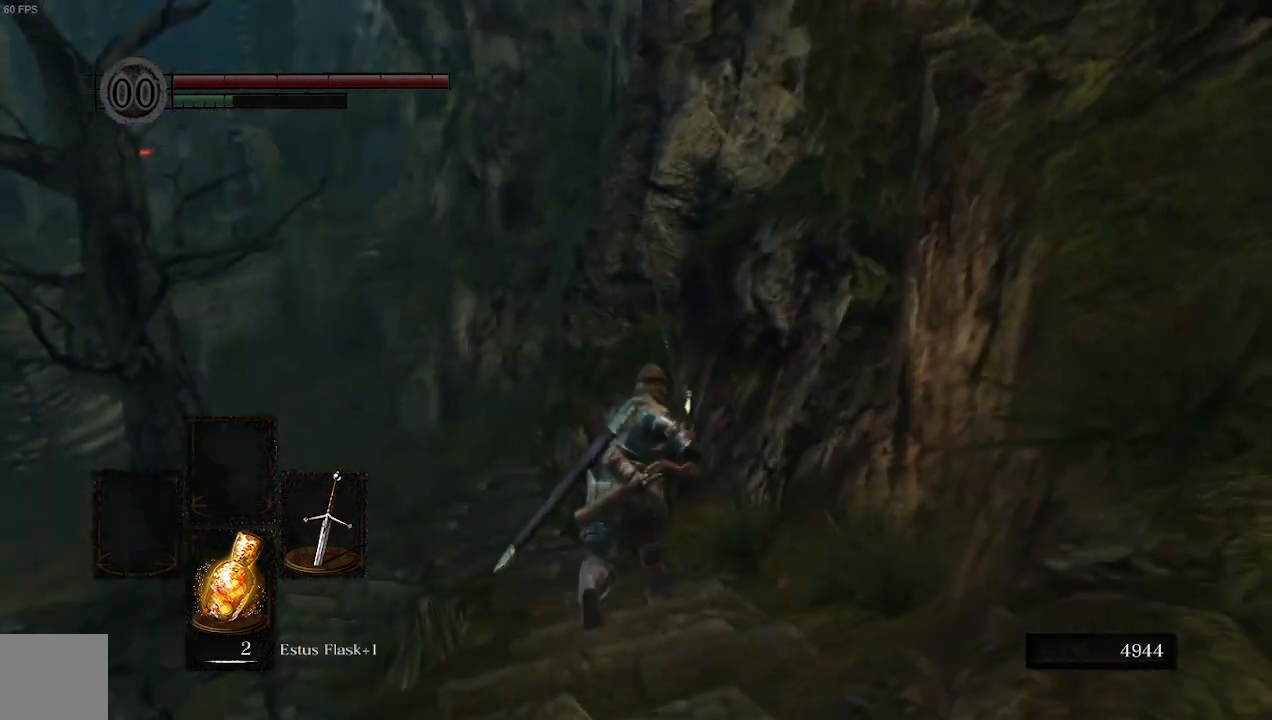
{"dt_ms": 500, "buttons": ["B"], "left_stick": "up", "right_stick": "center", "events": []}
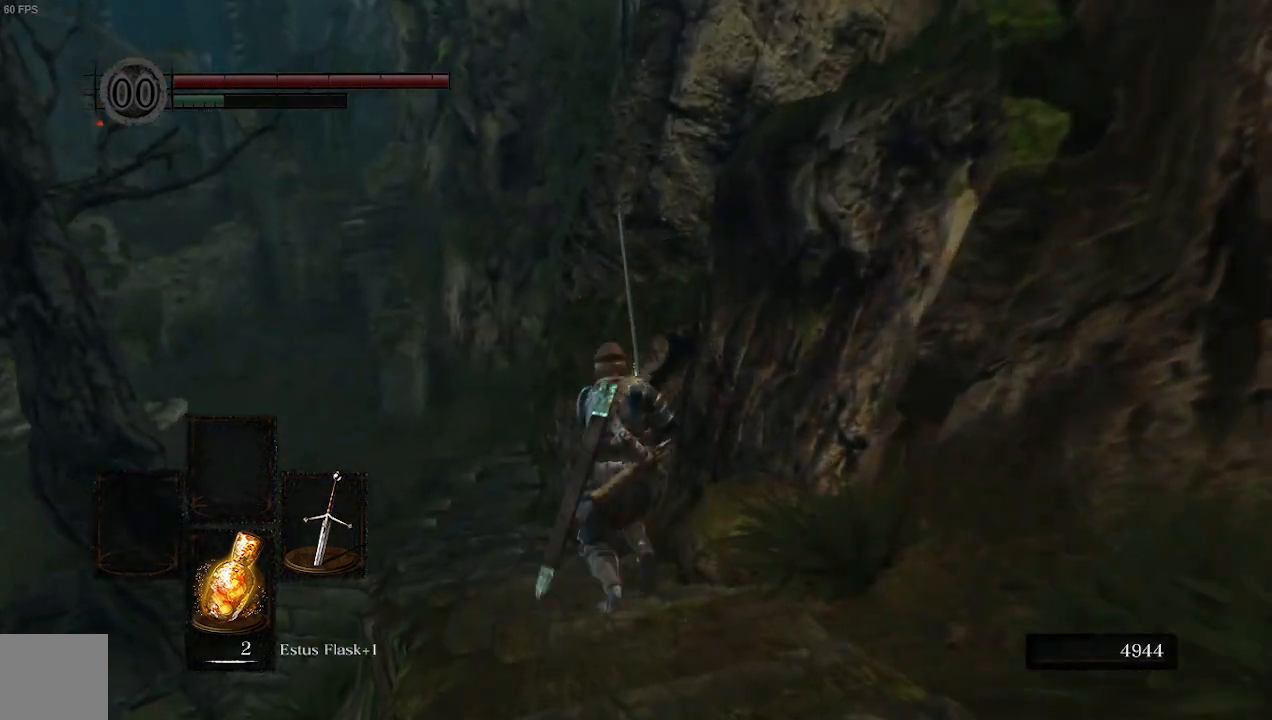
{"dt_ms": 500, "buttons": ["B"], "left_stick": "up", "right_stick": "center", "events": []}
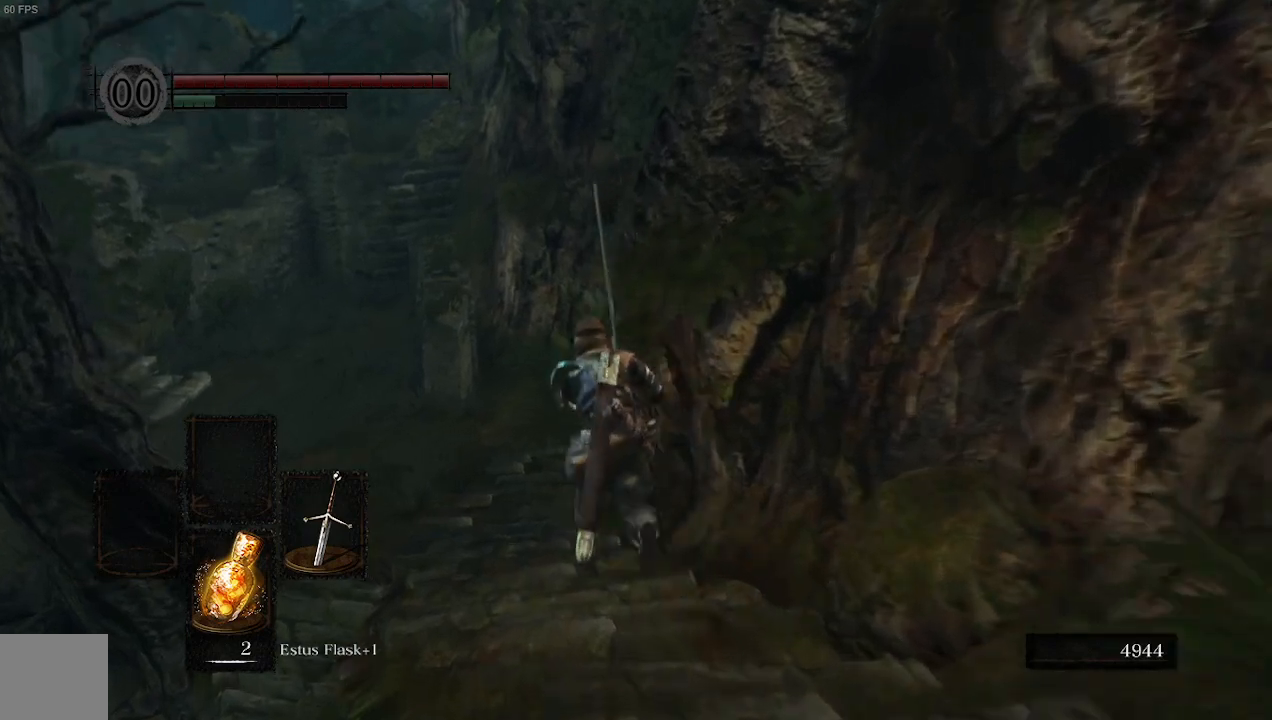
{"dt_ms": 500, "buttons": ["B"], "left_stick": "up", "right_stick": "center", "events": []}
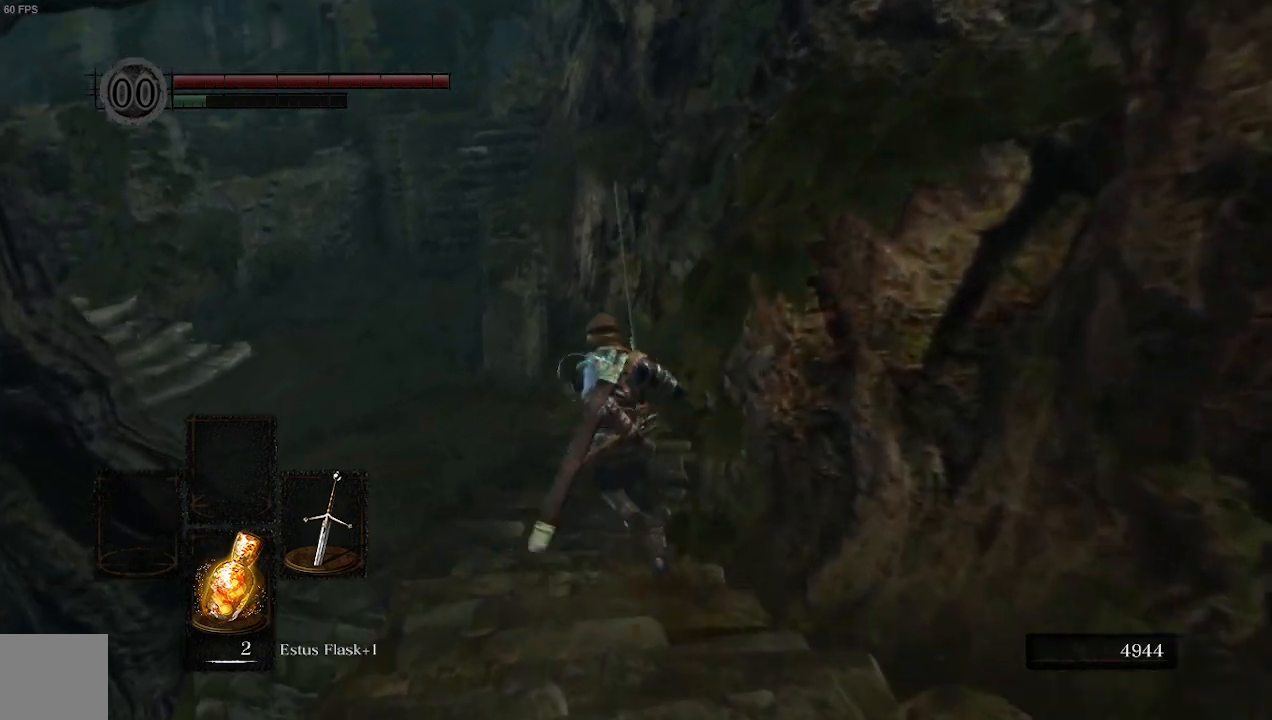
{"dt_ms": 500, "buttons": ["B"], "left_stick": "up", "right_stick": "center", "events": []}
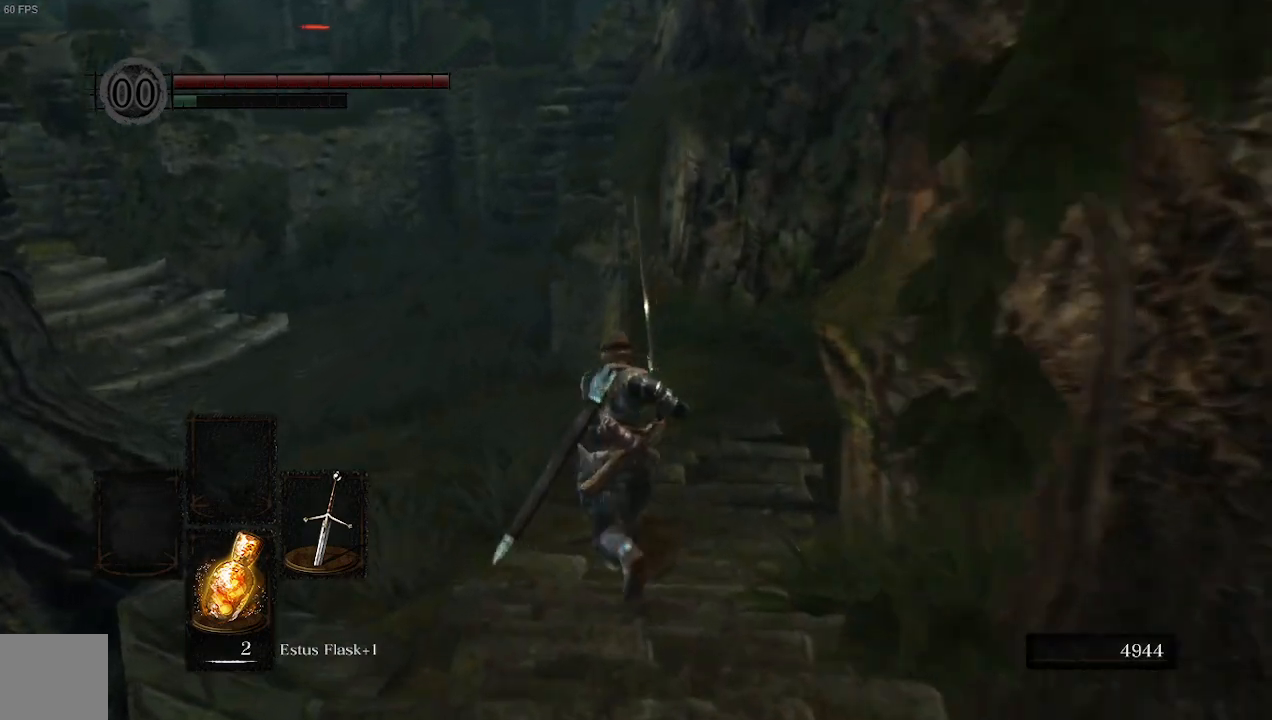
{"dt_ms": 500, "buttons": ["B"], "left_stick": "up", "right_stick": "left", "events": [[433, "right_stick", "left"]]}